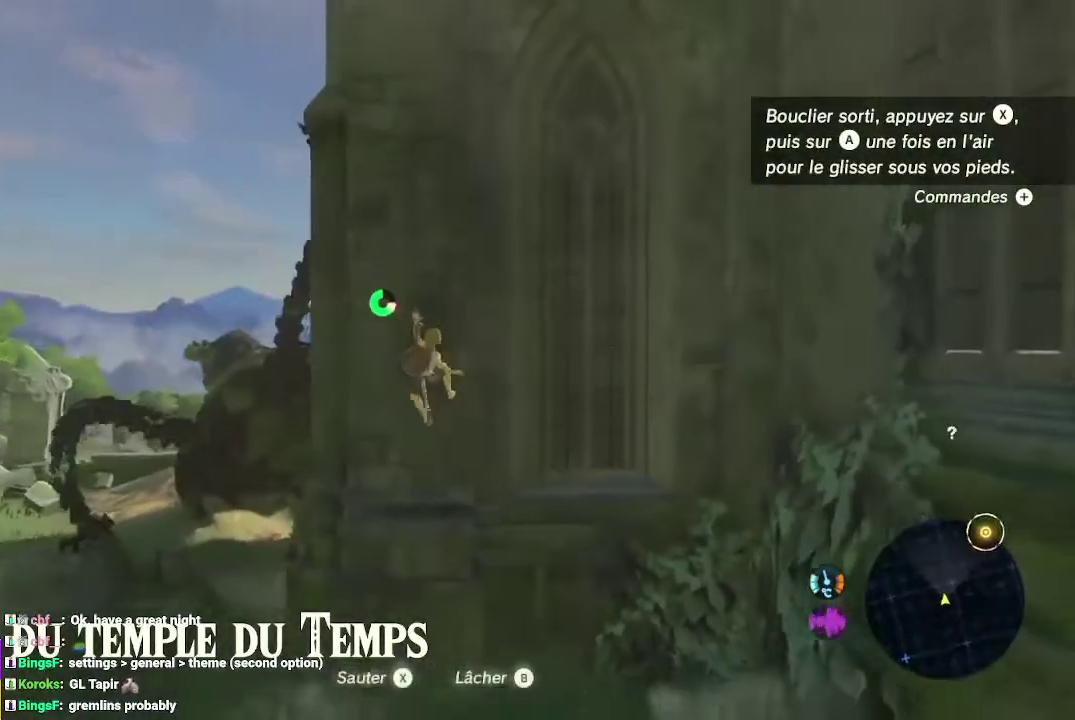
Gameplay with a controller (Nintendo layout); each line is a JSON object with the inputs held at the frame after it. "events" lists button and stick changes between this image and that frame as [ms after this image, input, new state], when the widget could be followed in between. This overlay highlights the sticks when they move; stick clicks (L3 R3) are not distinguishable. Not read: DPAD_DOWN DPAD_LEFT DPAD_RIGHT DPAD_UP L3 R3.
{"buttons": ["L2"], "left_stick": "center", "right_stick": "center", "events": [[33, "B", "down"], [33, "left_stick", "center"], [100, "B", "up"], [233, "B", "down"], [300, "B", "up"], [400, "B", "down"], [467, "B", "up"]]}
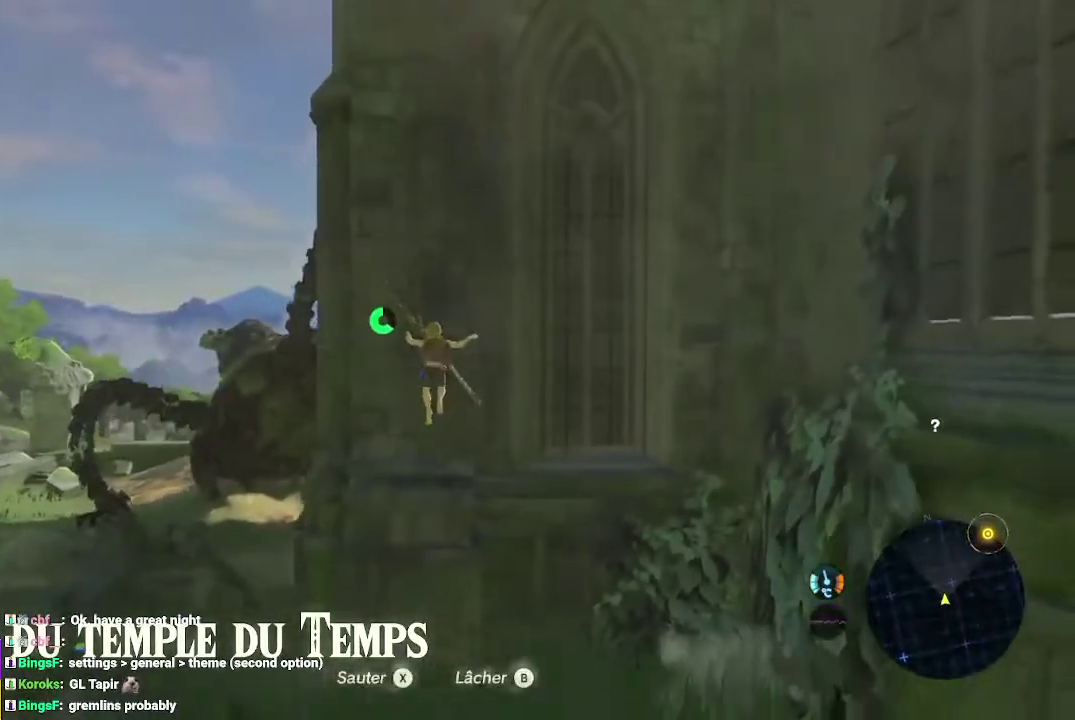
{"buttons": ["A", "X", "L2"], "left_stick": "center", "right_stick": "center", "events": [[33, "B", "down"], [100, "B", "up"], [167, "X", "down"], [200, "A", "down"], [333, "A", "up"], [367, "X", "up"], [467, "A", "down"], [467, "X", "down"]]}
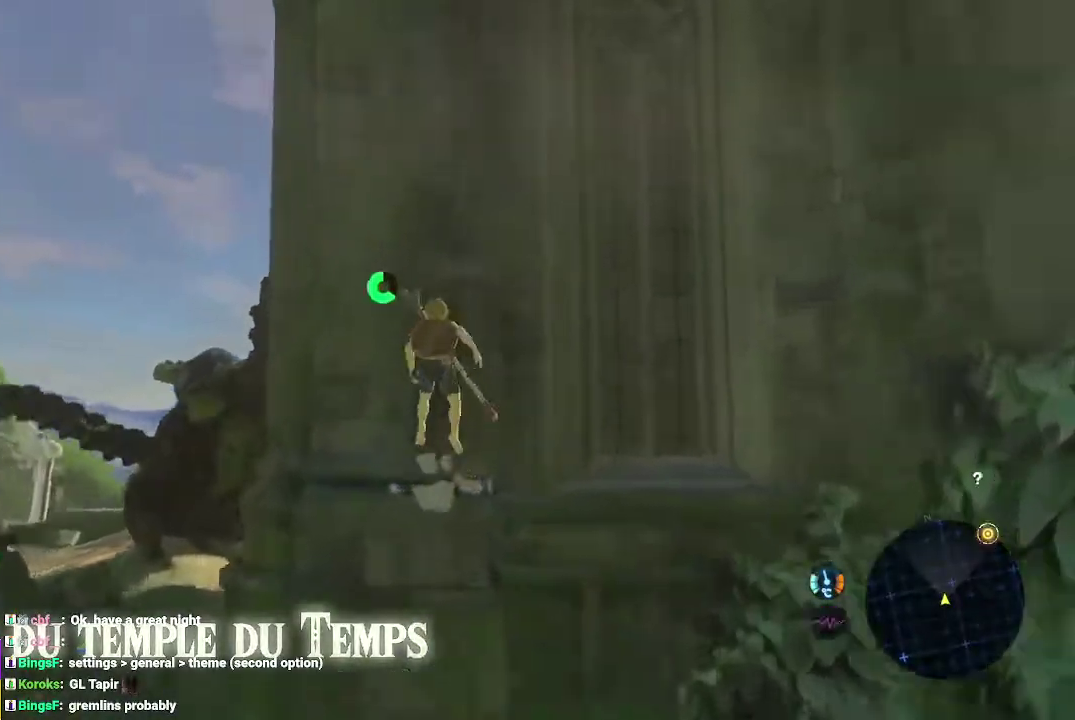
{"buttons": [], "left_stick": "center", "right_stick": "center"}
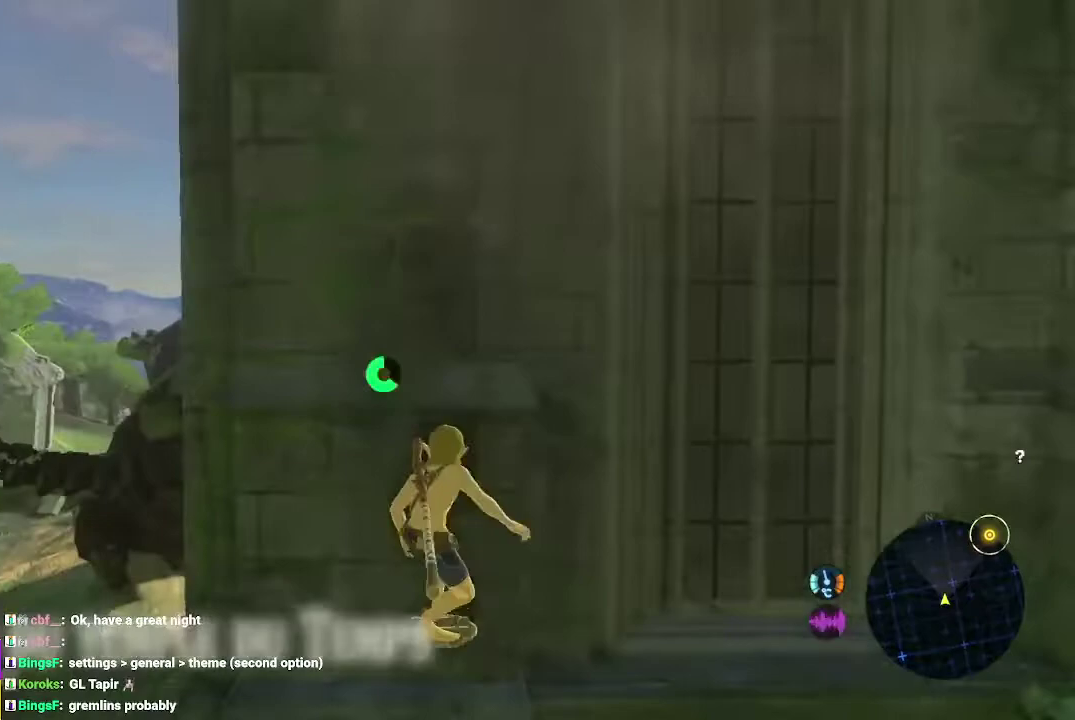
{"buttons": [], "left_stick": "center", "right_stick": "down", "events": [[467, "right_stick", "down"]]}